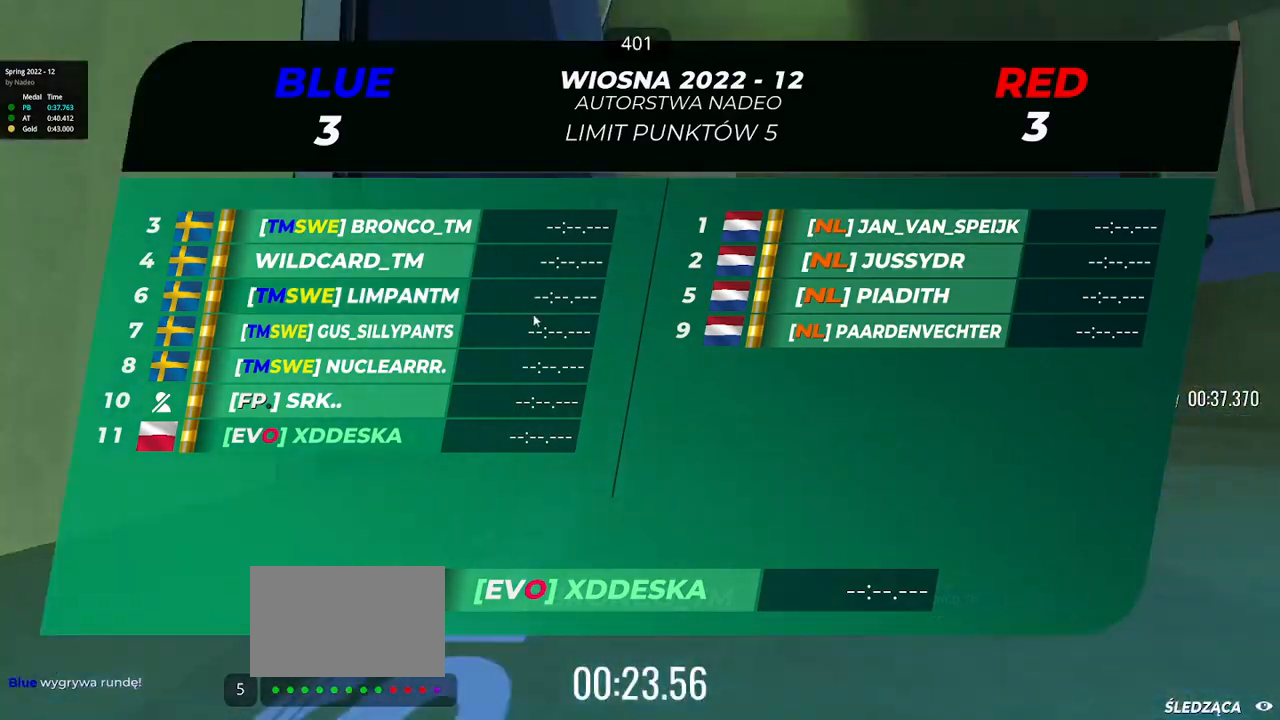
Gameplay with keyboard; each line is a JSON object with the keys held at the frame after it. "events" lists presses ("down") and releases ("up") of "down", "left", "right" and "up" between this image and that frame as [ms after this image, input, new state], when the widget could be followed in between. No other keys are recorded. Mouse input is not recorded.
{"keys": ["up"], "events": []}
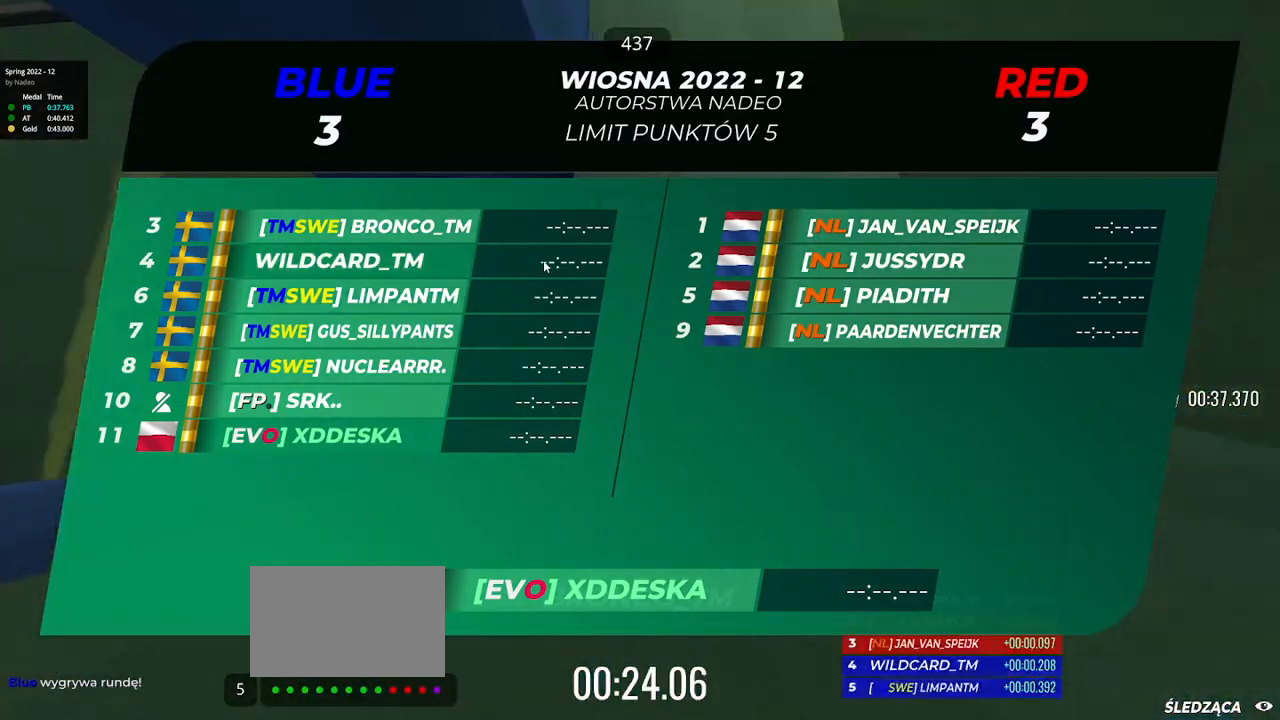
{"keys": ["up"], "events": [[33, "right", "down"], [167, "right", "up"], [383, "left", "down"], [500, "left", "up"]]}
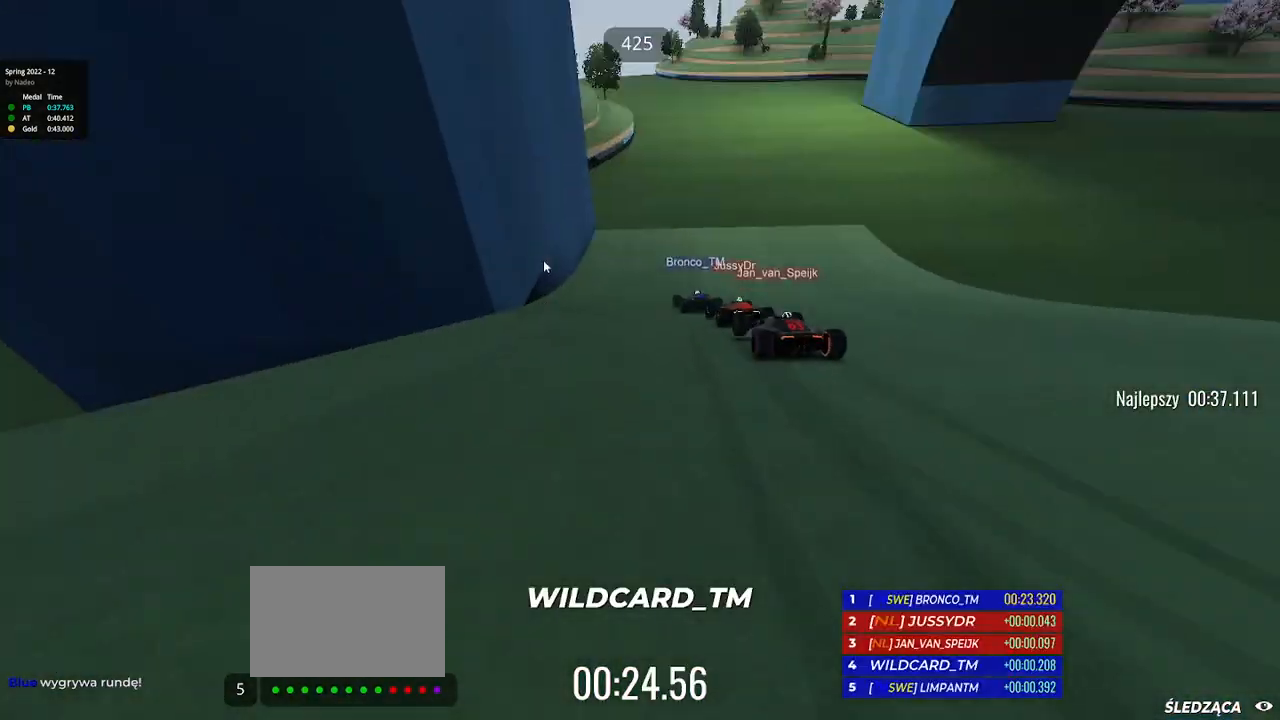
{"keys": ["left", "up"], "events": [[483, "left", "down"]]}
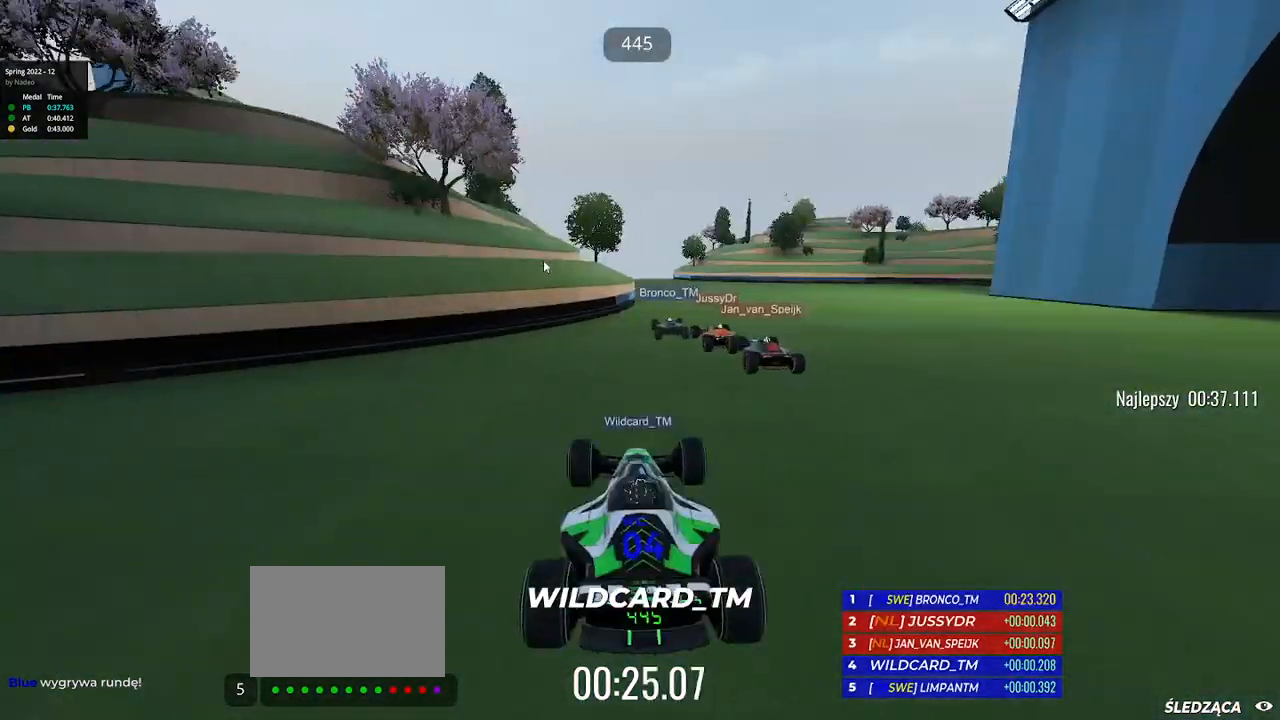
{"keys": ["left", "up"], "events": []}
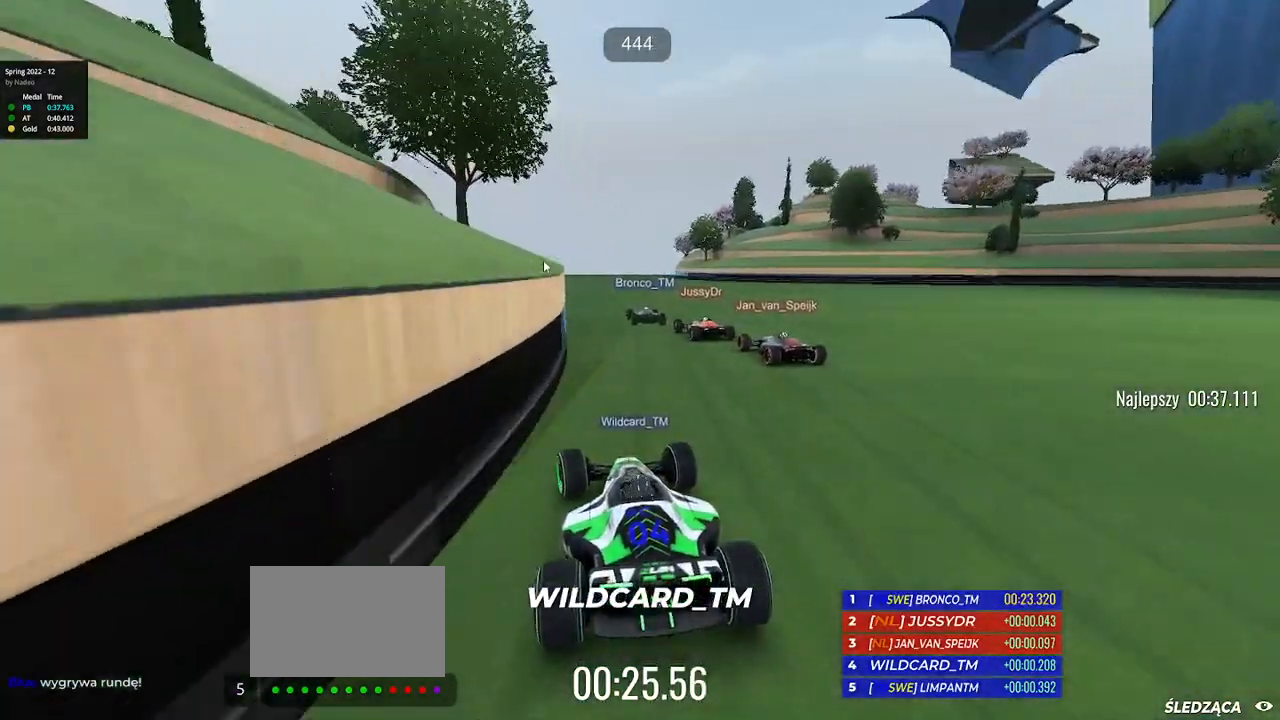
{"keys": ["right", "up"], "events": [[217, "left", "up"], [250, "right", "down"]]}
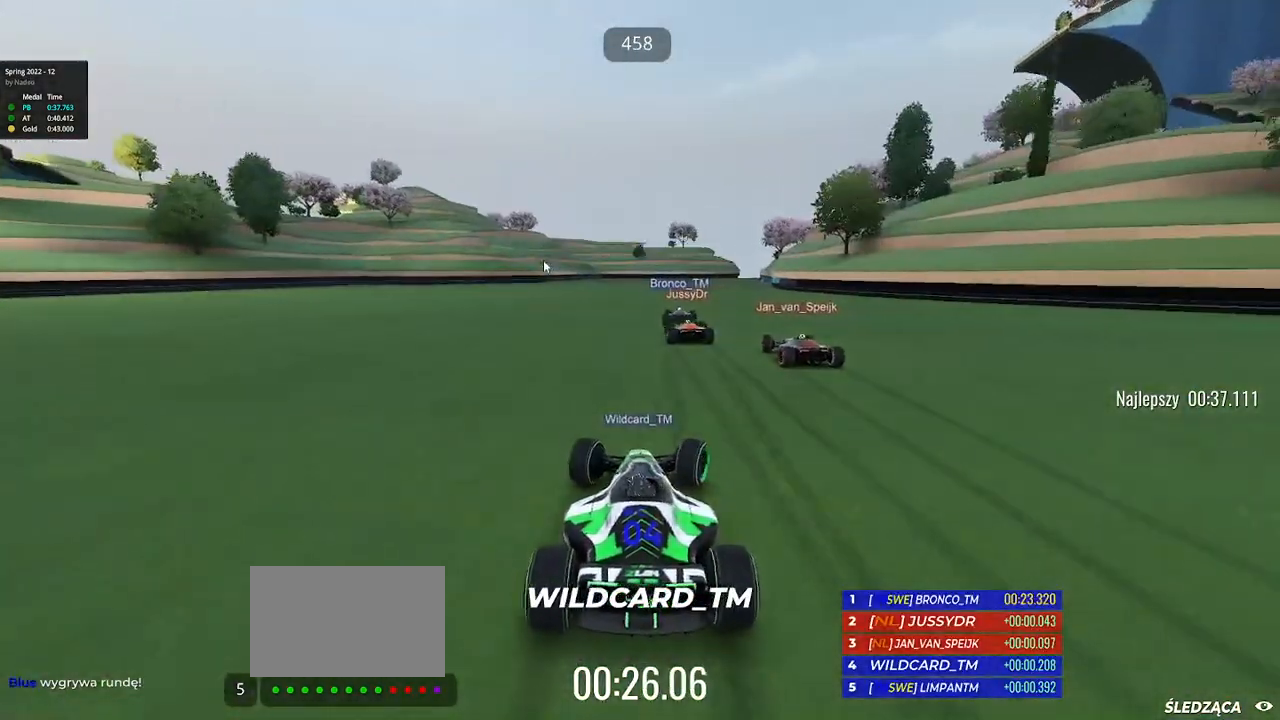
{"keys": ["right", "up"], "events": []}
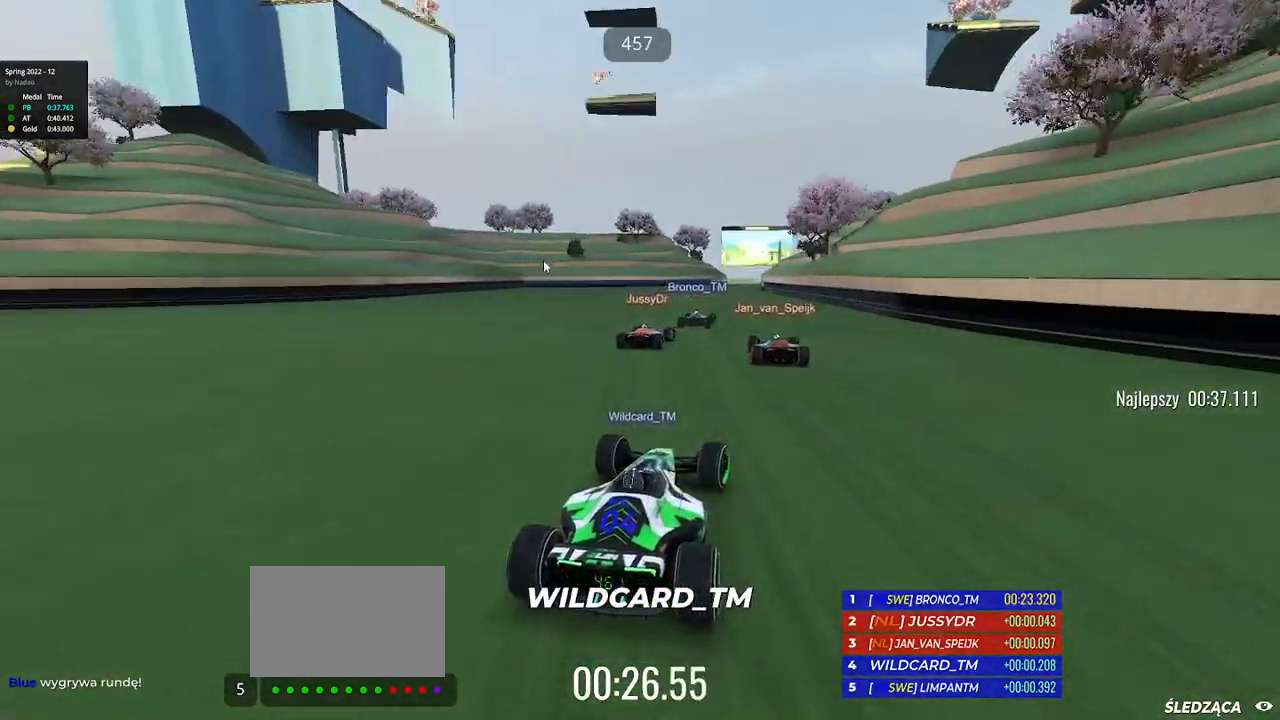
{"keys": ["right", "up"], "events": []}
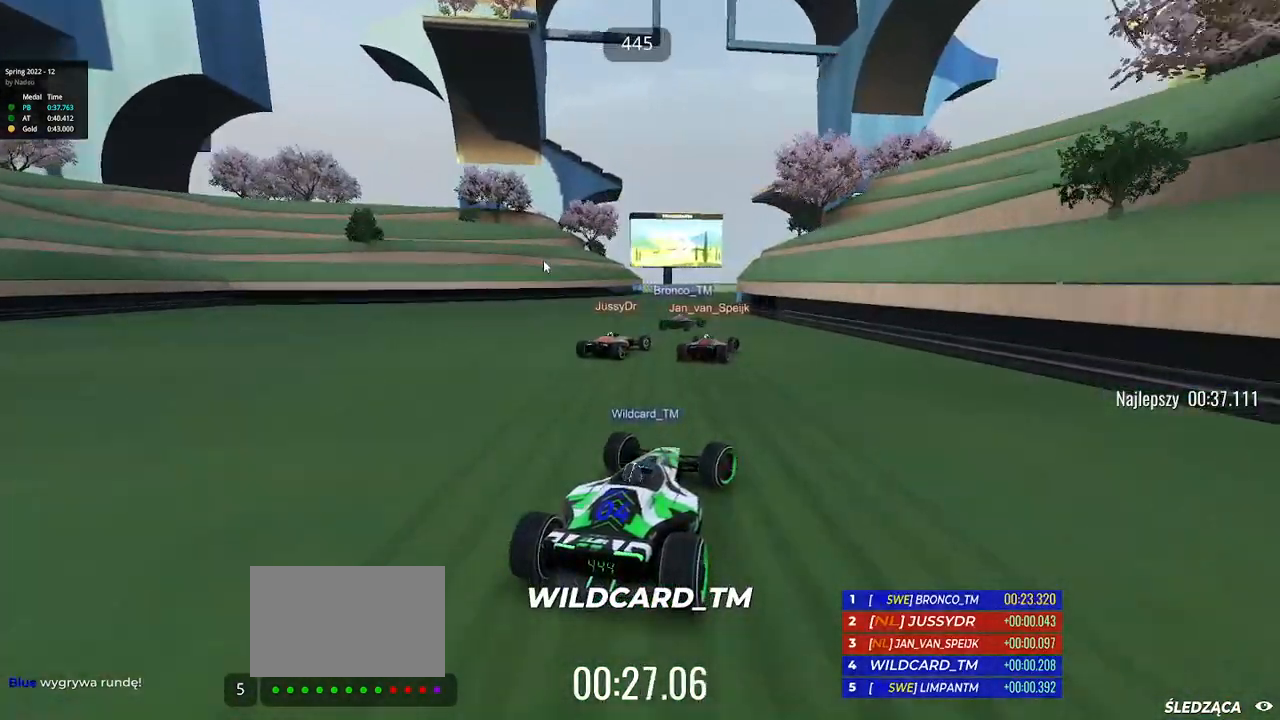
{"keys": ["right", "up"], "events": []}
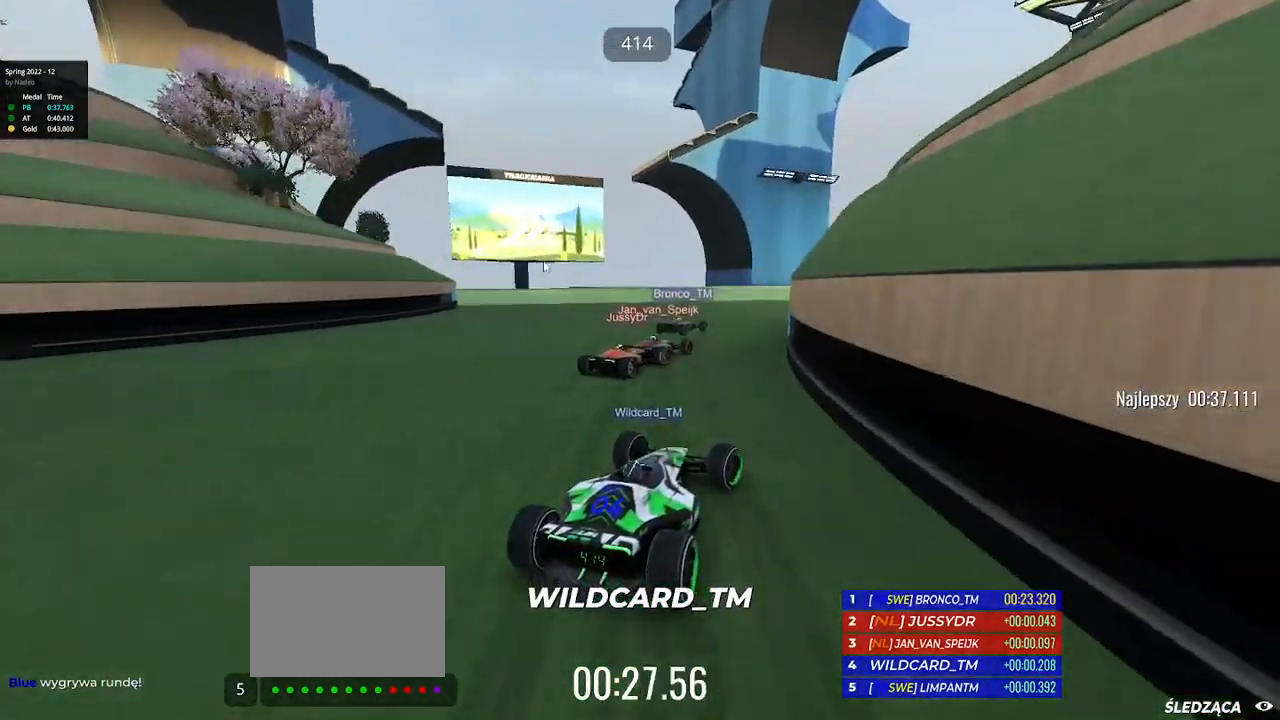
{"keys": ["right", "up"], "events": []}
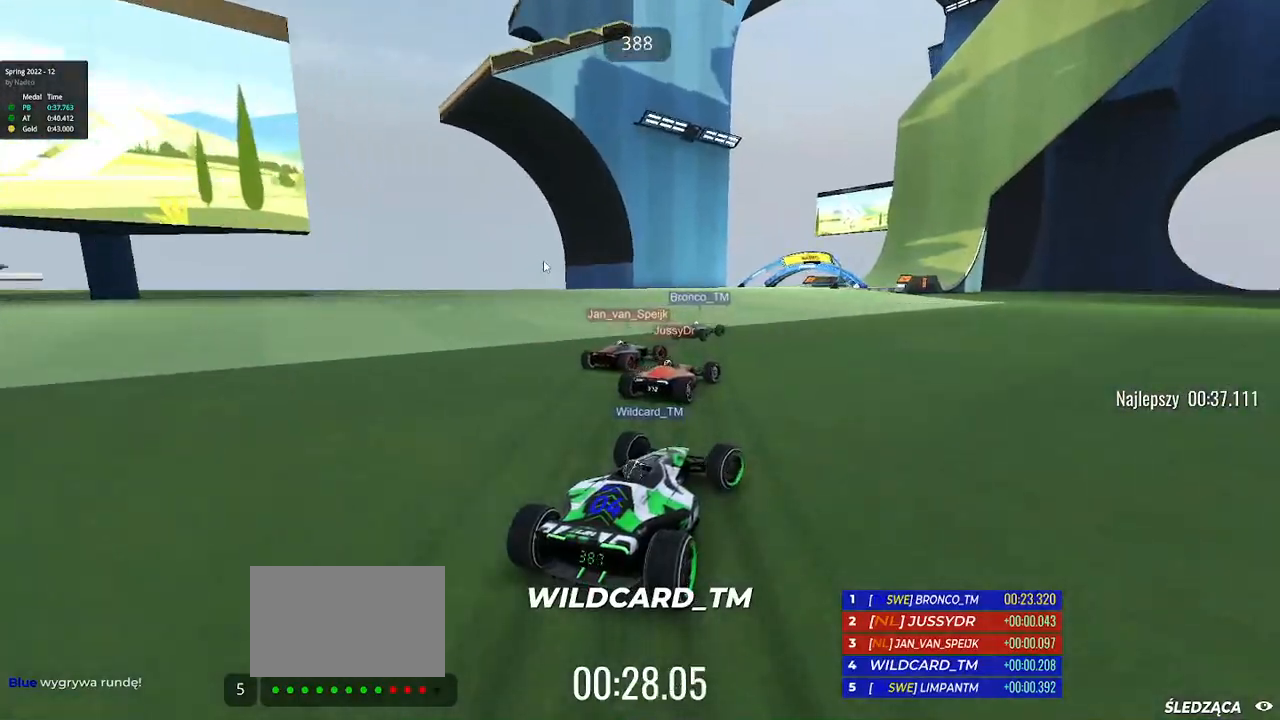
{"keys": ["right", "up"], "events": []}
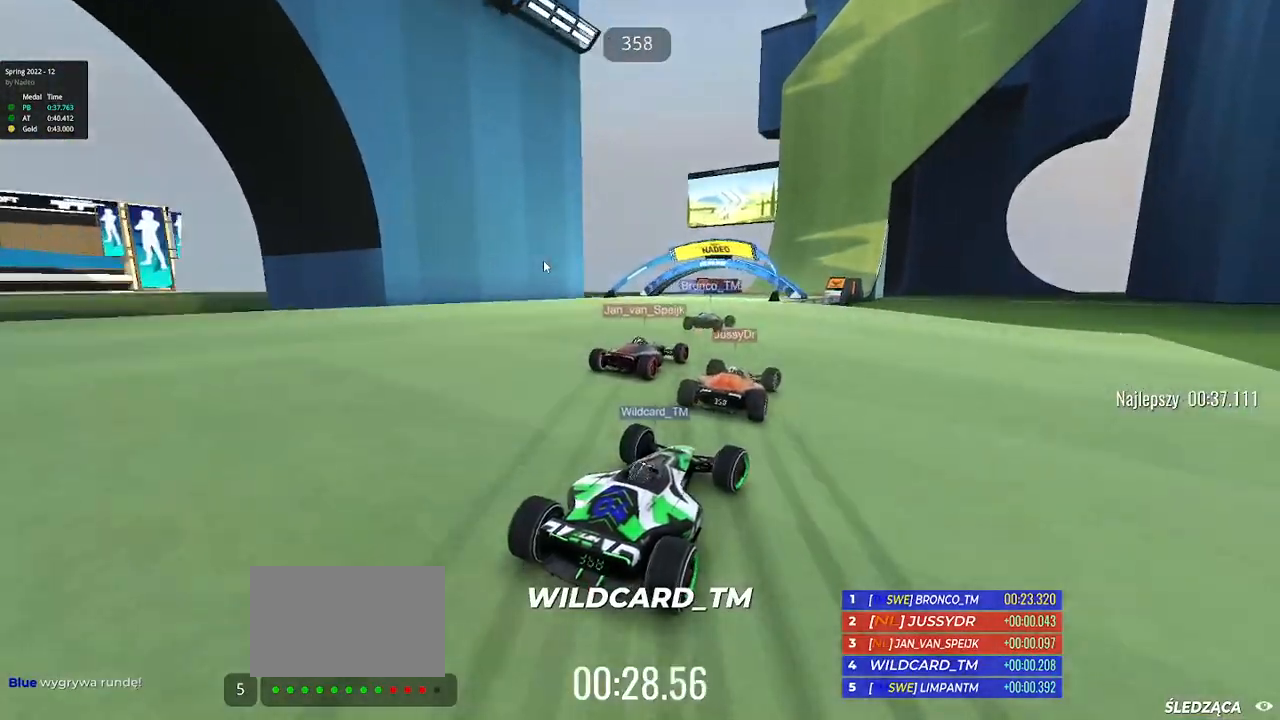
{"keys": ["right", "up"], "events": [[200, "right", "up"], [300, "right", "down"]]}
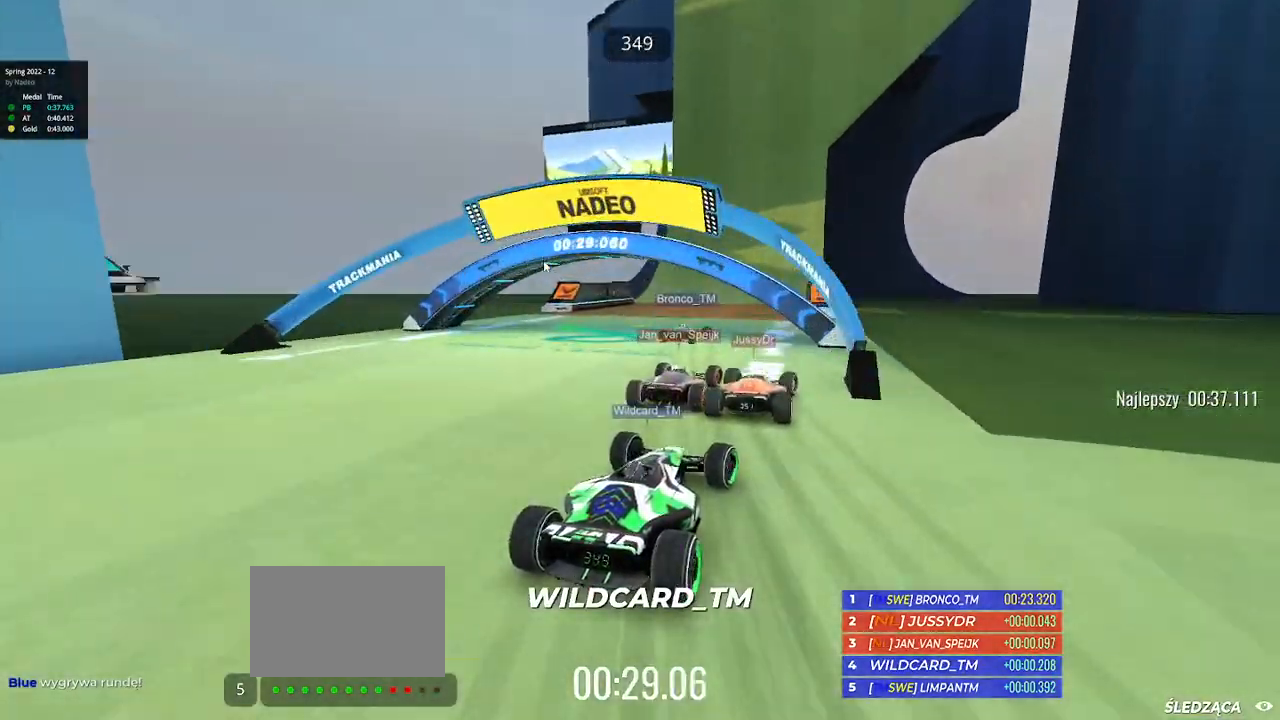
{"keys": ["right", "up"], "events": []}
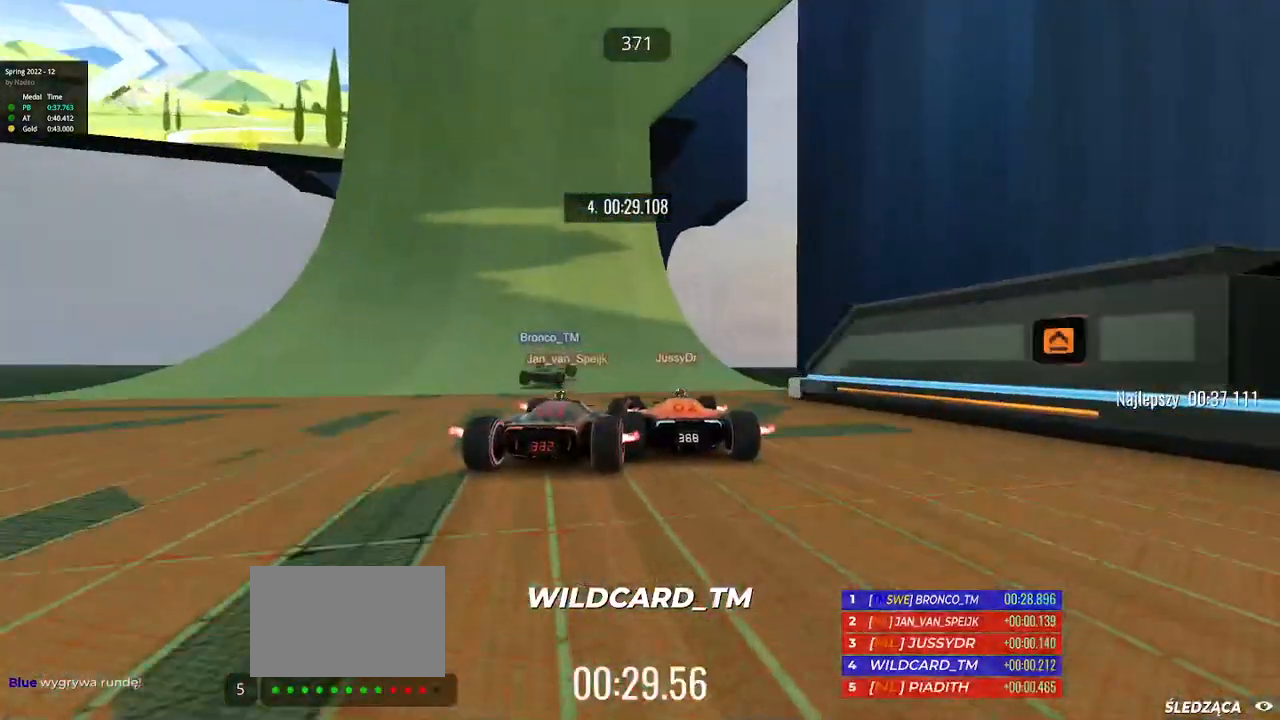
{"keys": ["right", "up"], "events": []}
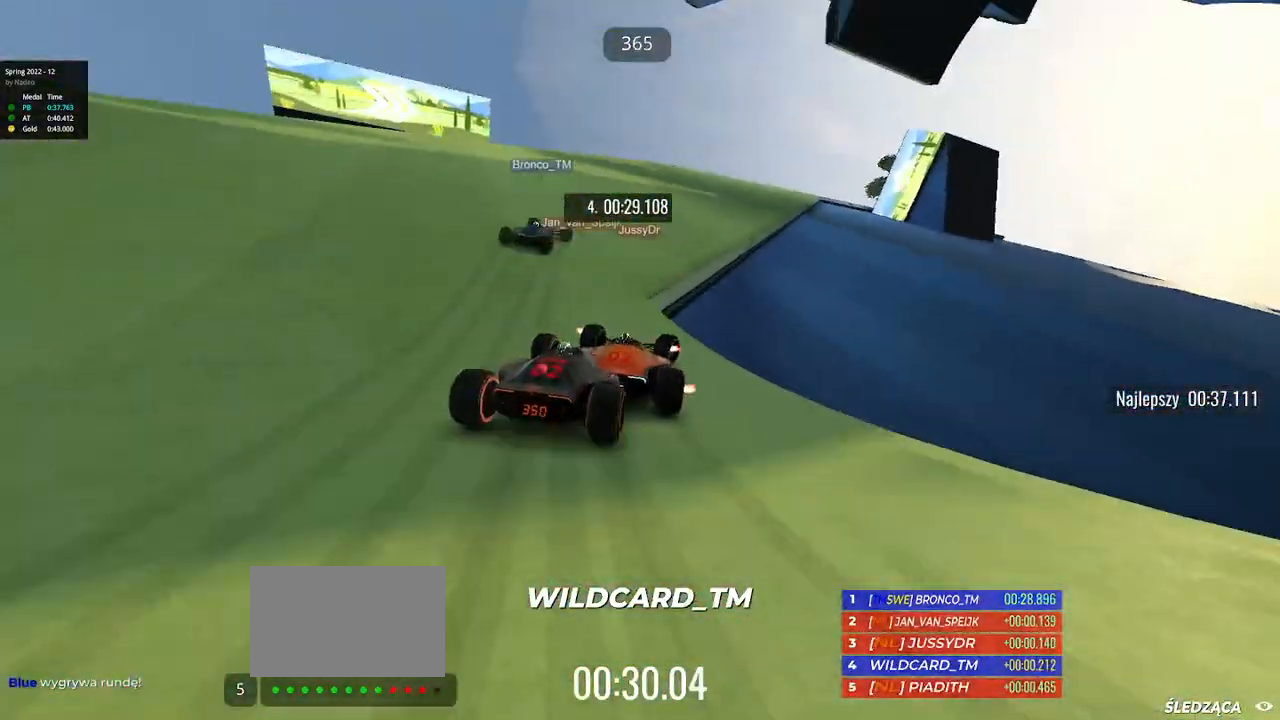
{"keys": ["right", "up"], "events": []}
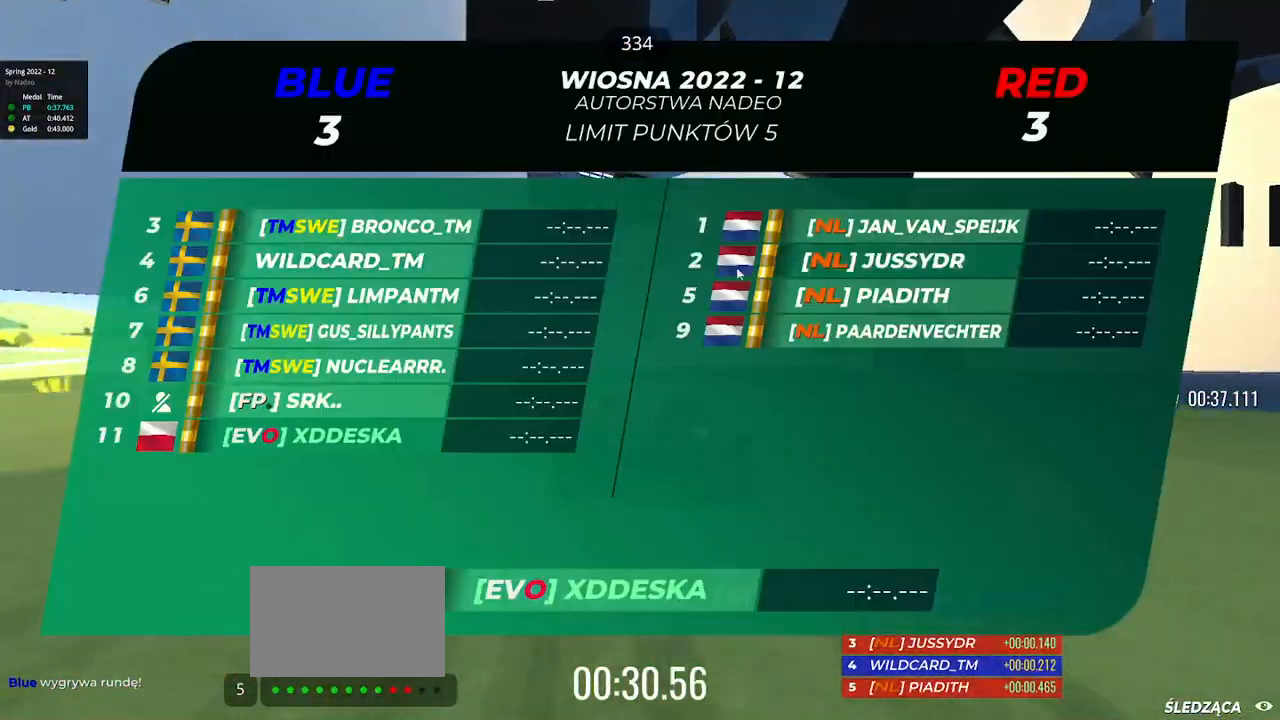
{"keys": ["right", "up"], "events": [[100, "right", "up"], [133, "right", "down"]]}
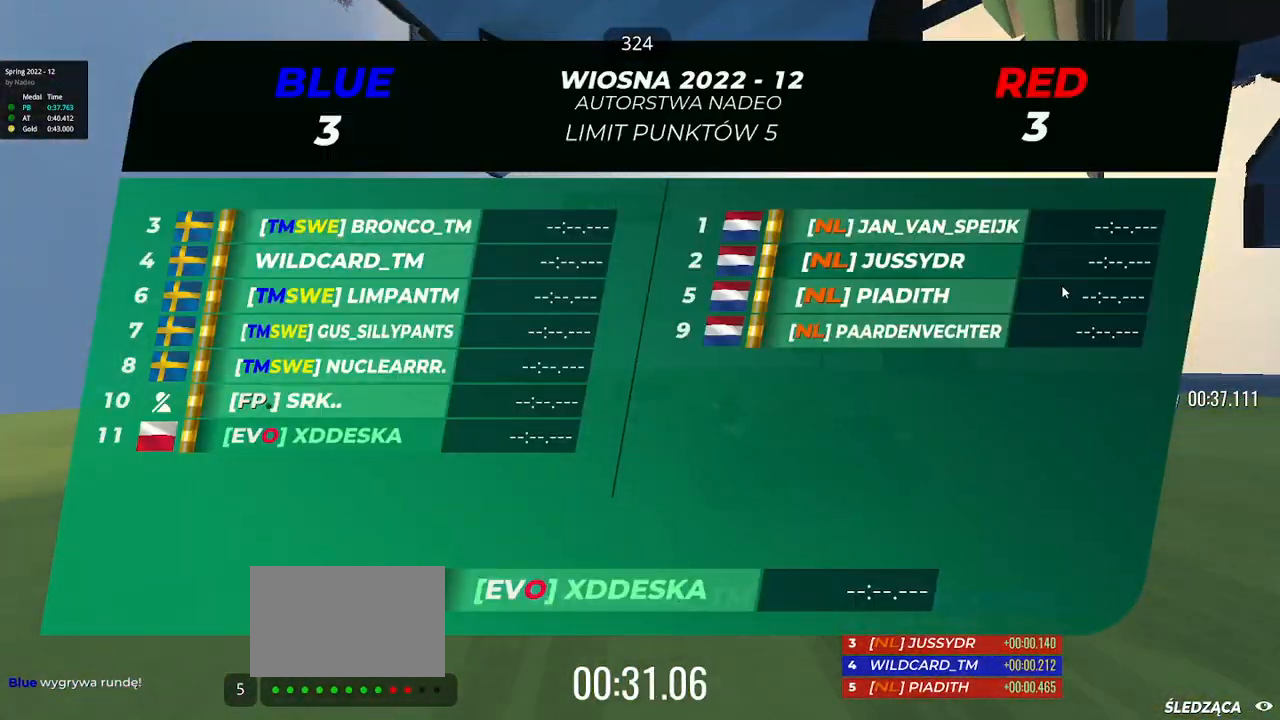
{"keys": ["right", "up"], "events": [[117, "right", "up"], [150, "right", "down"], [333, "right", "up"], [383, "right", "down"]]}
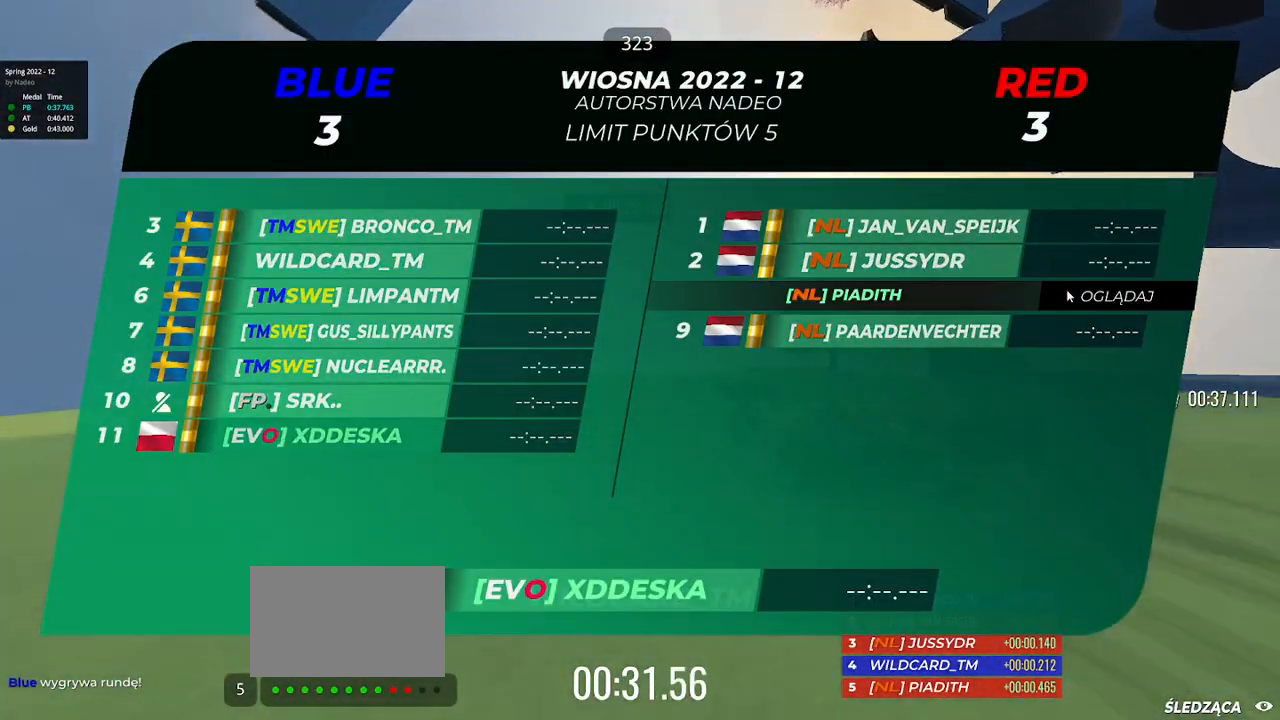
{"keys": ["right", "up"], "events": [[133, "right", "up"], [333, "right", "down"]]}
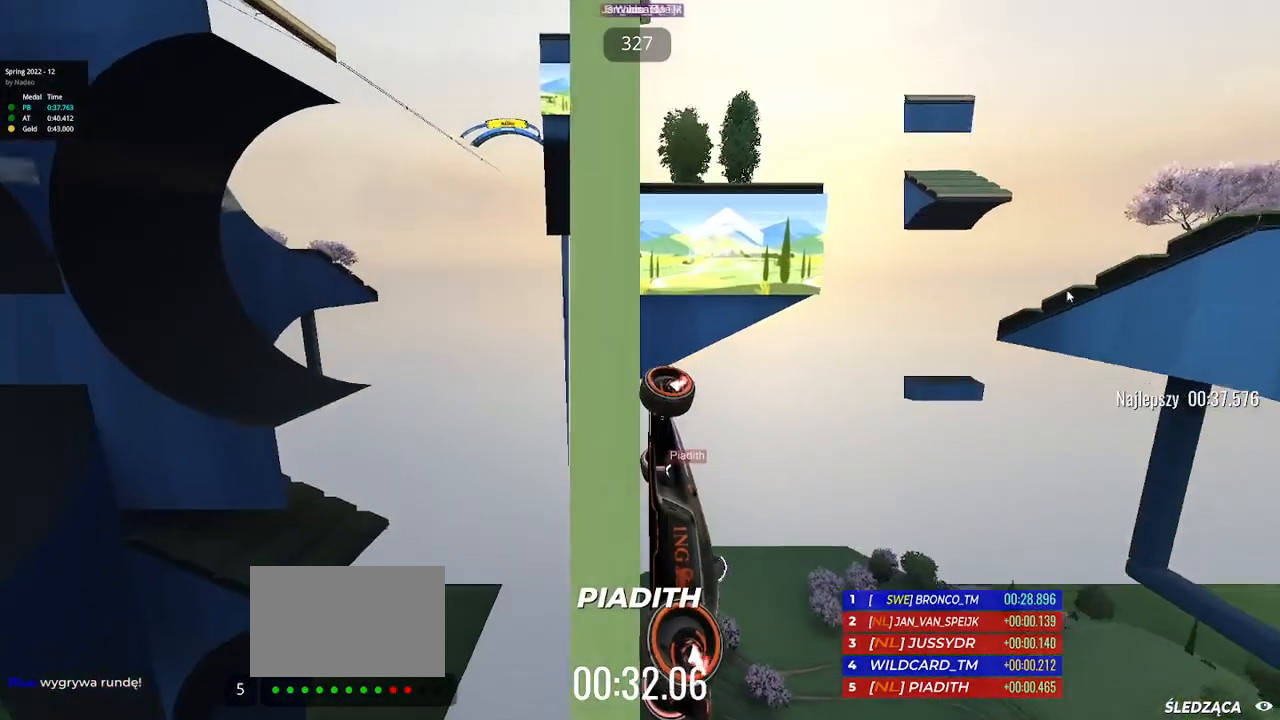
{"keys": ["up"], "events": [[17, "right", "up"]]}
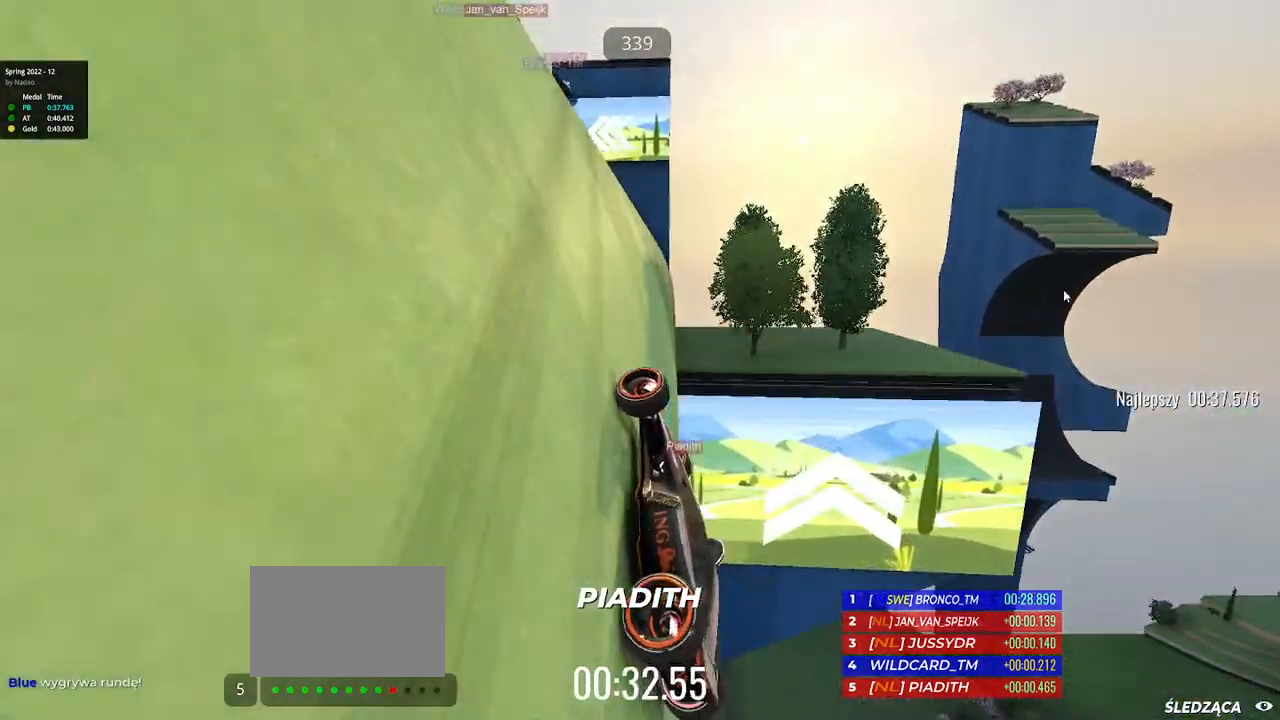
{"keys": ["up"], "events": [[350, "right", "down"], [467, "right", "up"]]}
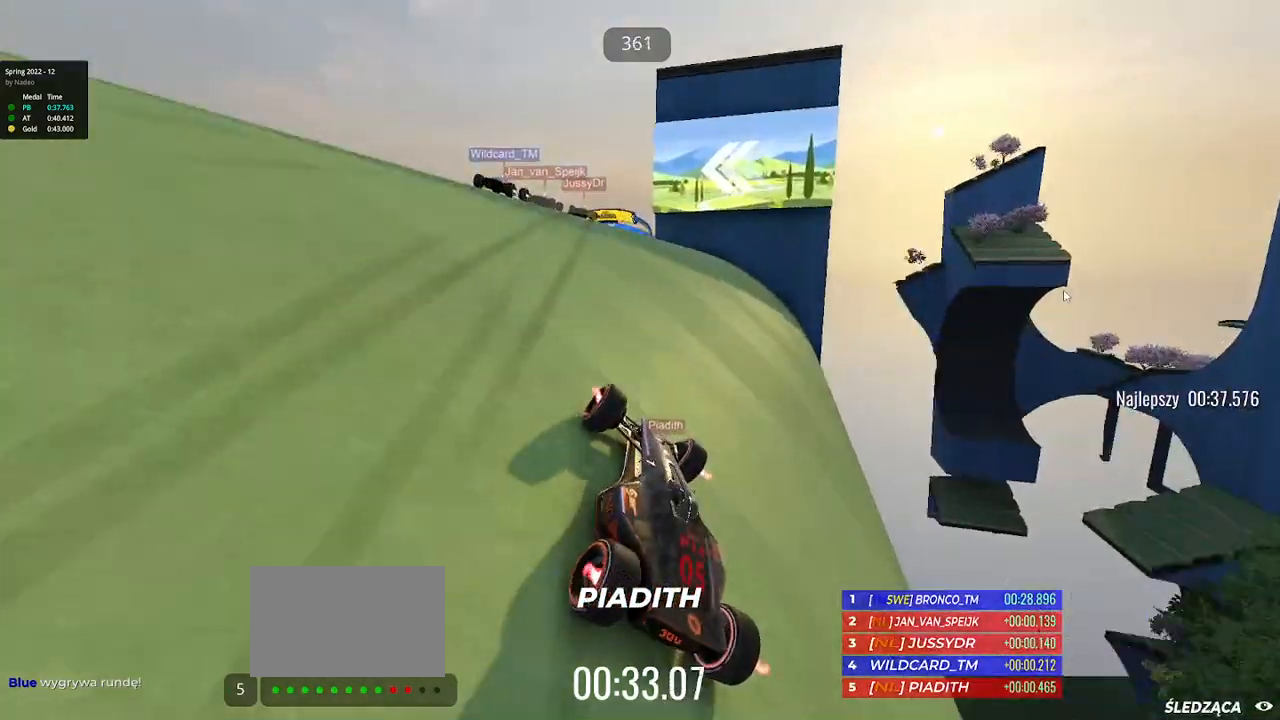
{"keys": ["right", "up"], "events": [[100, "right", "down"], [217, "right", "up"], [300, "right", "down"]]}
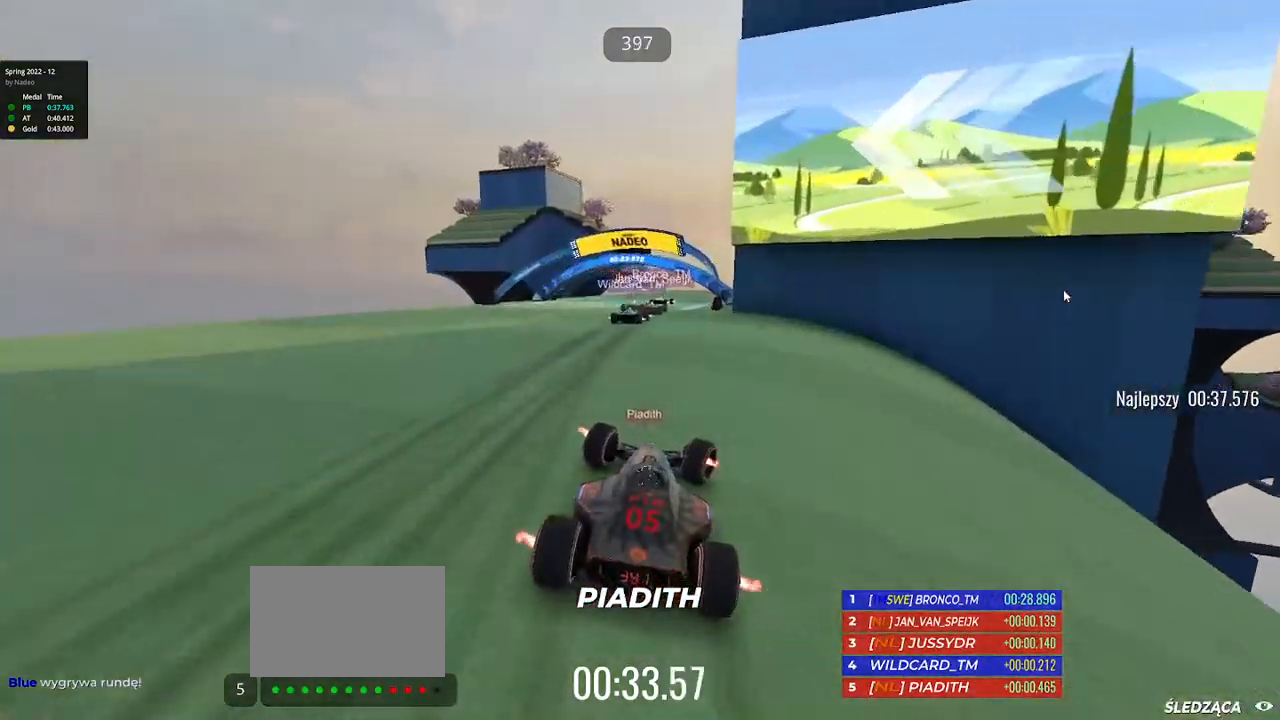
{"keys": ["up"], "events": [[167, "right", "up"], [250, "right", "down"], [367, "right", "up"]]}
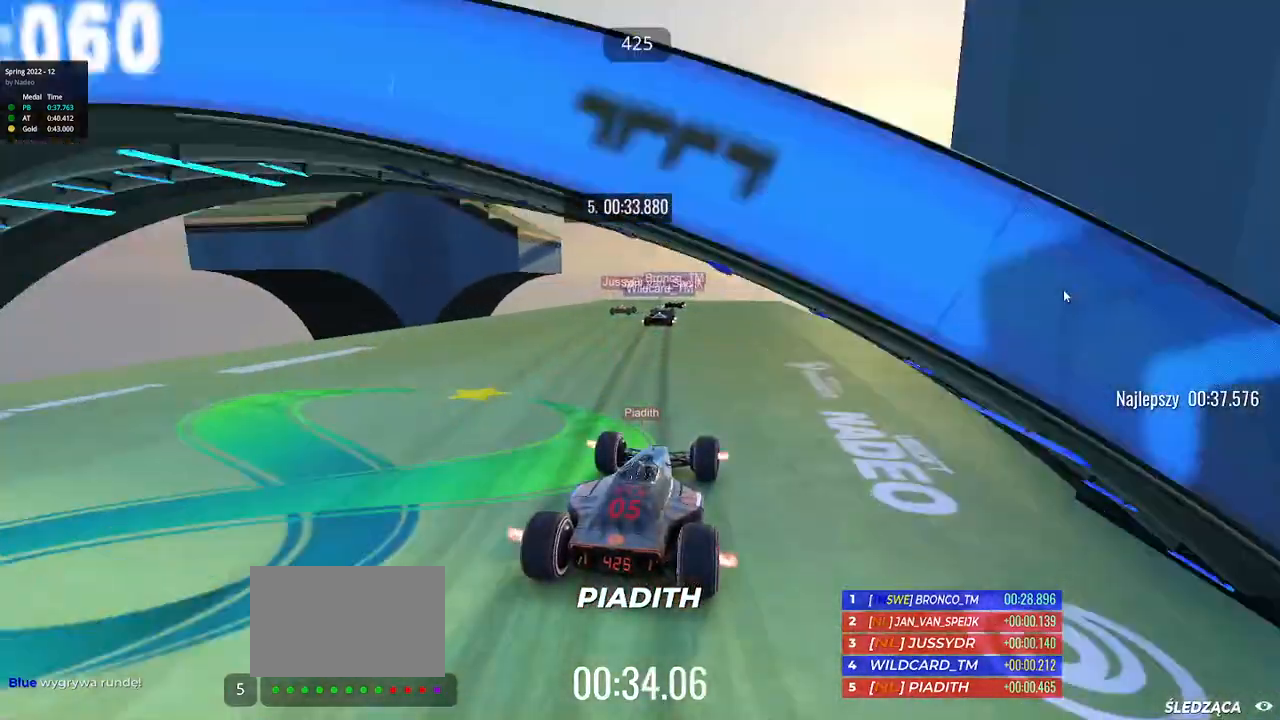
{"keys": ["up"], "events": []}
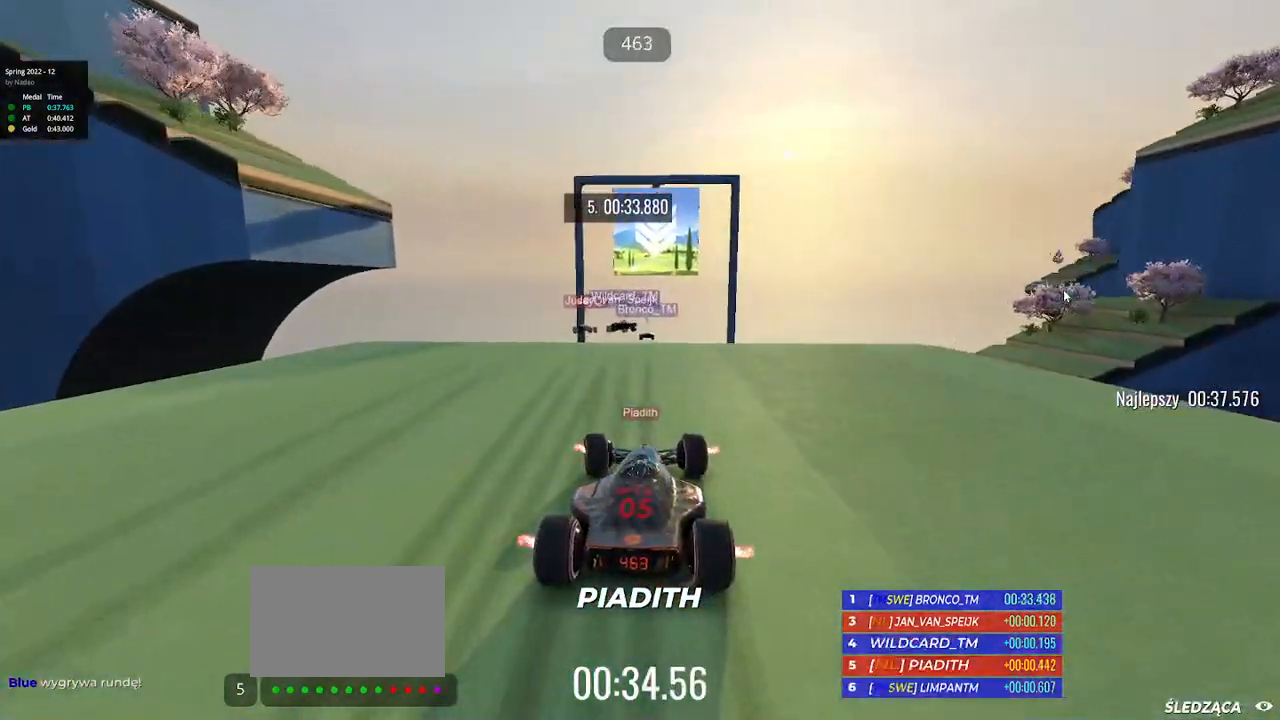
{"keys": ["up"], "events": [[133, "right", "down"], [250, "right", "up"], [333, "left", "down"], [417, "left", "up"]]}
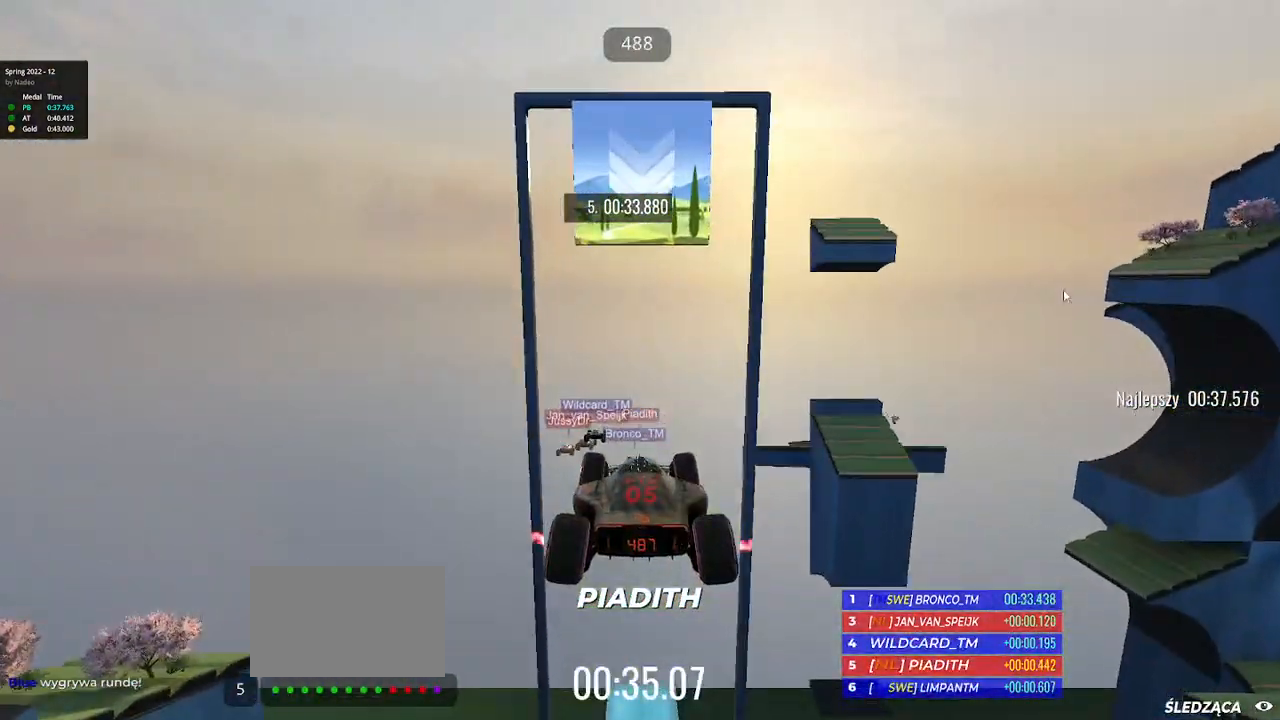
{"keys": ["up"], "events": [[267, "left", "down"], [383, "left", "up"]]}